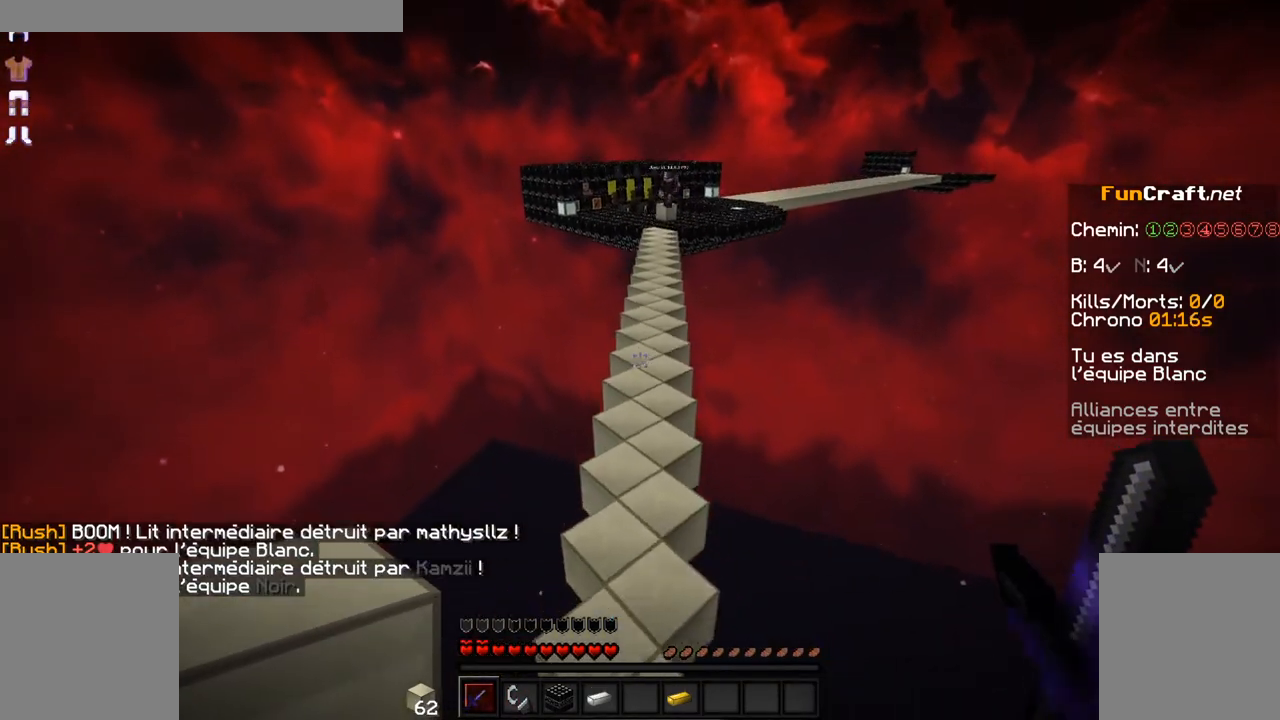
Gameplay with keyboard and mouse; each line is a JSON object with the keys and mouse buttons held at the frame after it. "events" lists presses ("down") and releases ("up") of "d", "q", "s", "shift", "space", "z", "mouse_left" and "mouse_right" between this image and that frame as [ms after this image, input, new state], when the widget could be followed in between. "mouse_left", "mouse_right" = the "left", "right" buttons of the "mouse" list. No other keys are recorded. Fast repeated clicks can show as one long hold. Not read: mouse_move.
{"keys": ["z"], "mouse": [], "events": [[34, "space", "up"]]}
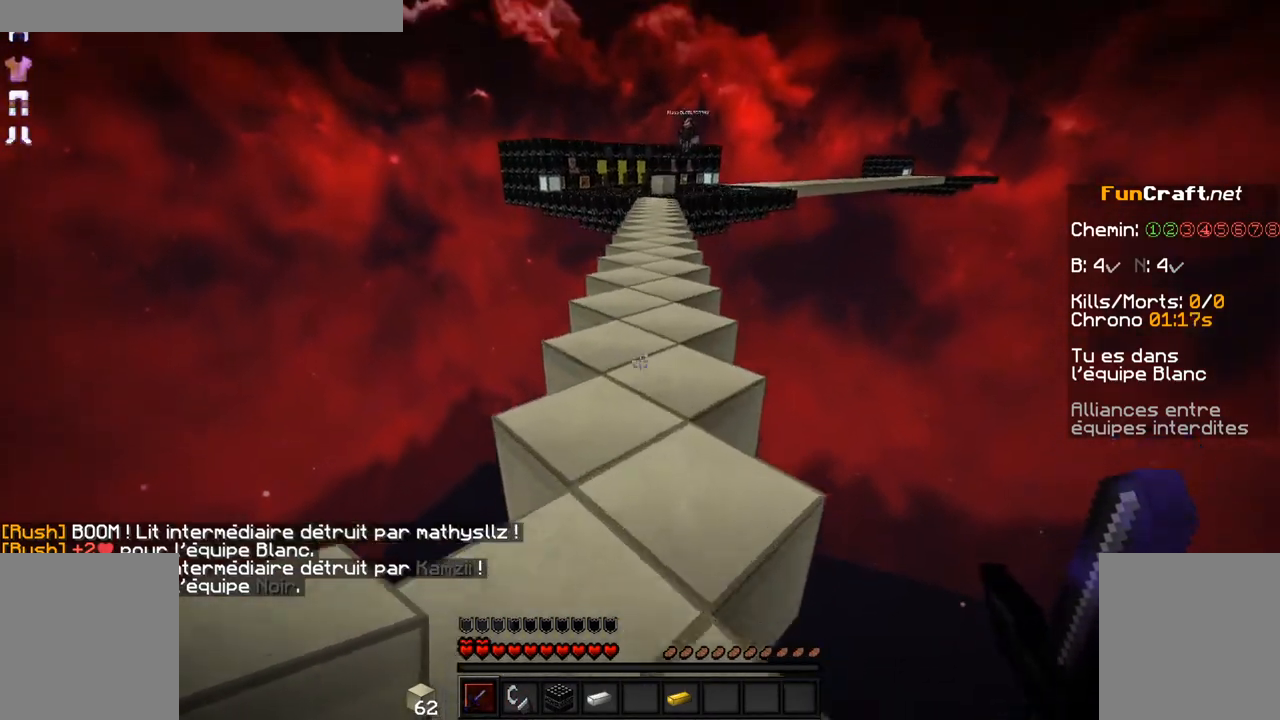
{"keys": ["space", "z"], "mouse": [], "events": [[34, "space", "down"]]}
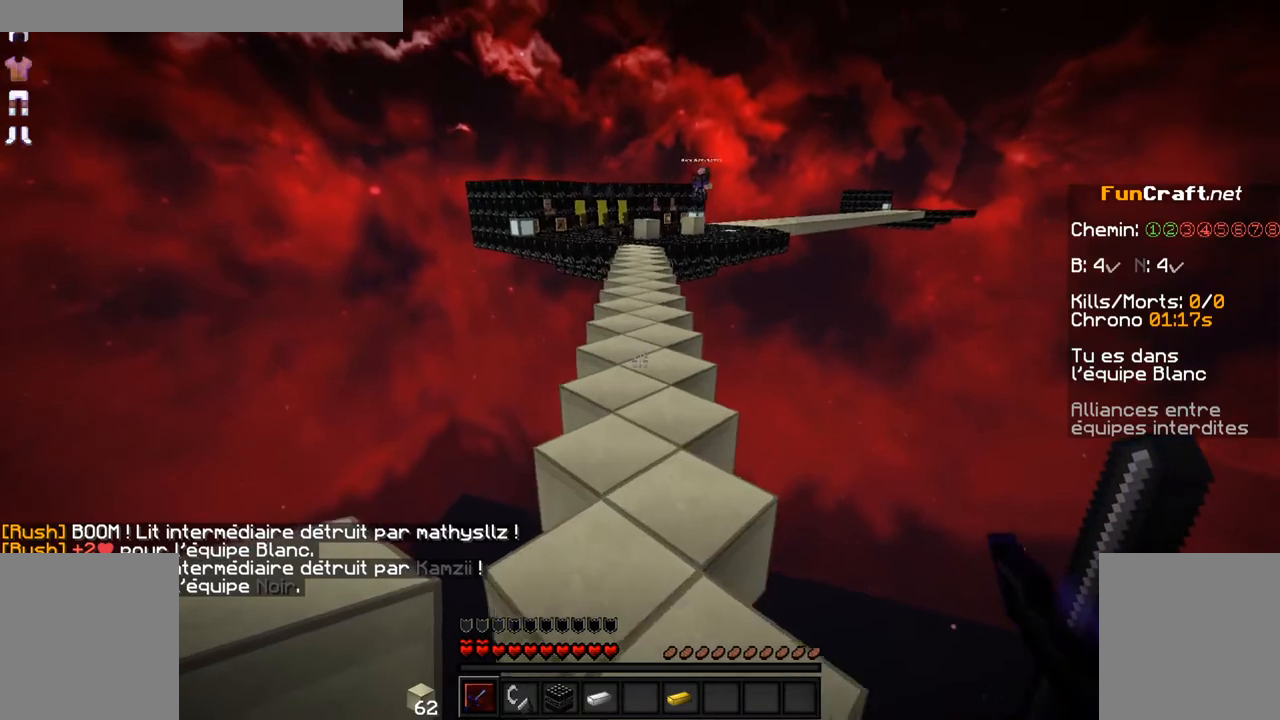
{"keys": ["space", "z"], "mouse": [], "events": []}
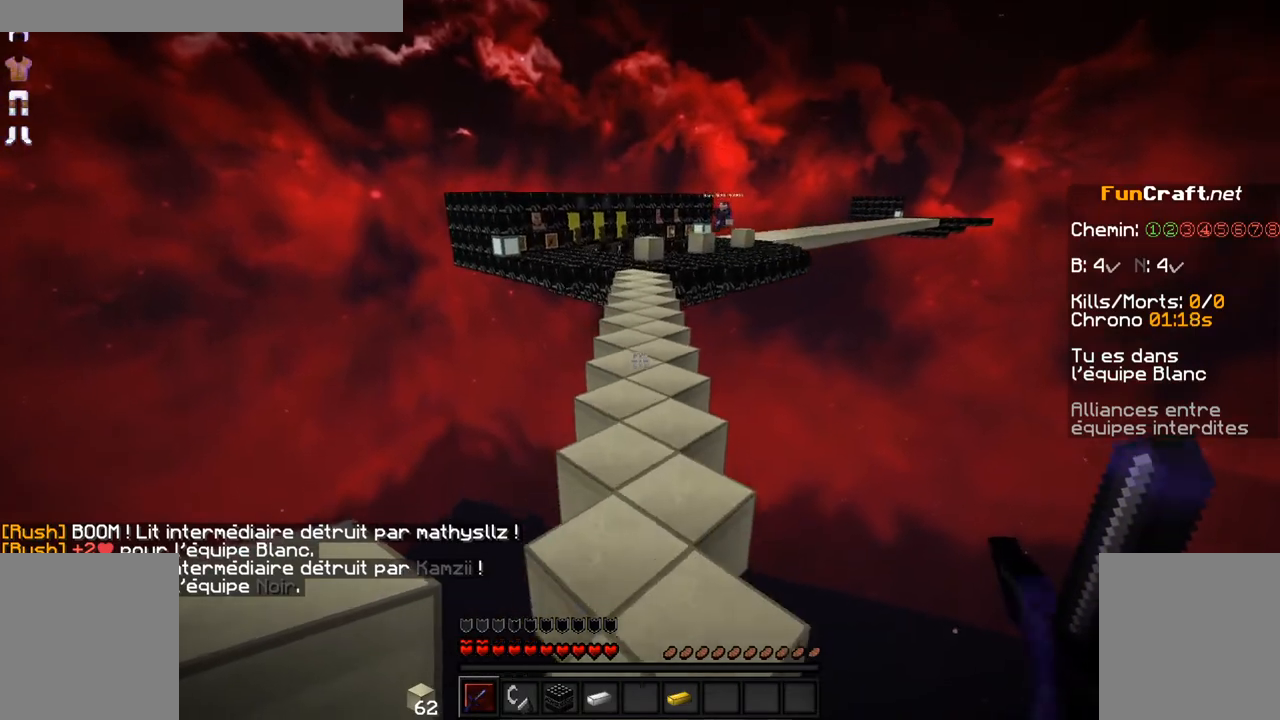
{"keys": ["space", "z"], "mouse": [], "events": []}
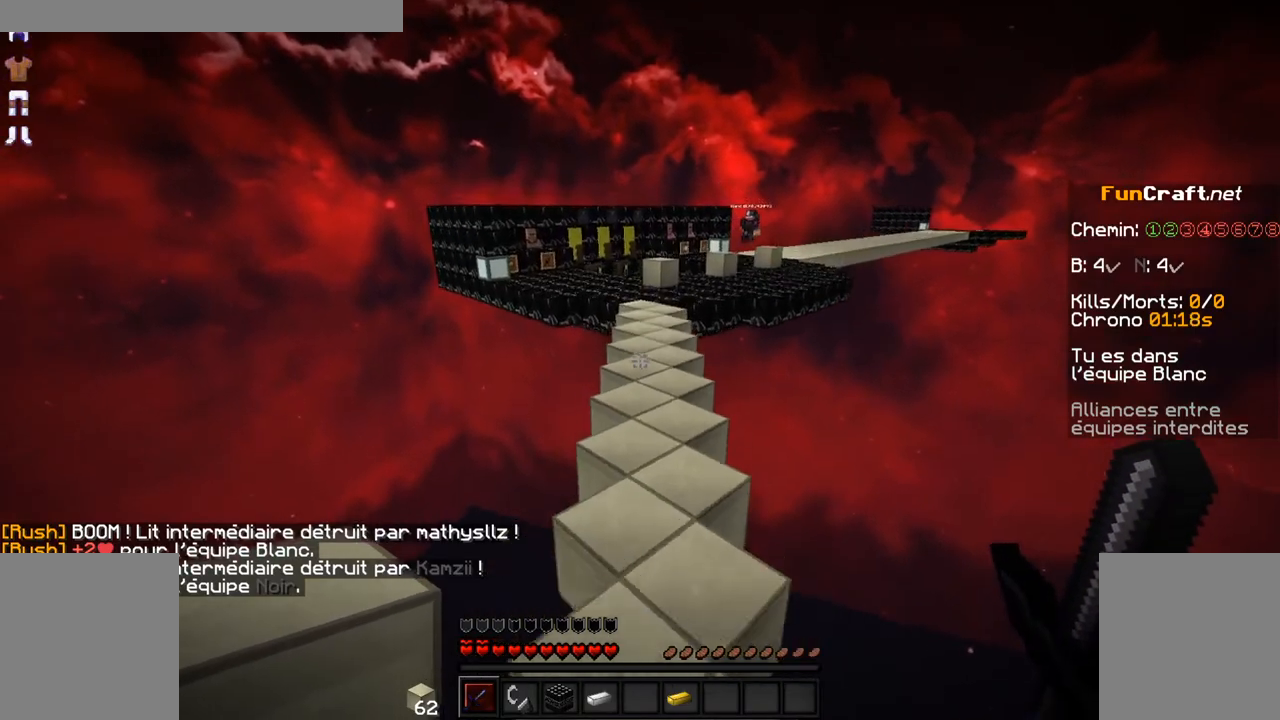
{"keys": ["space", "z"], "mouse": [], "events": []}
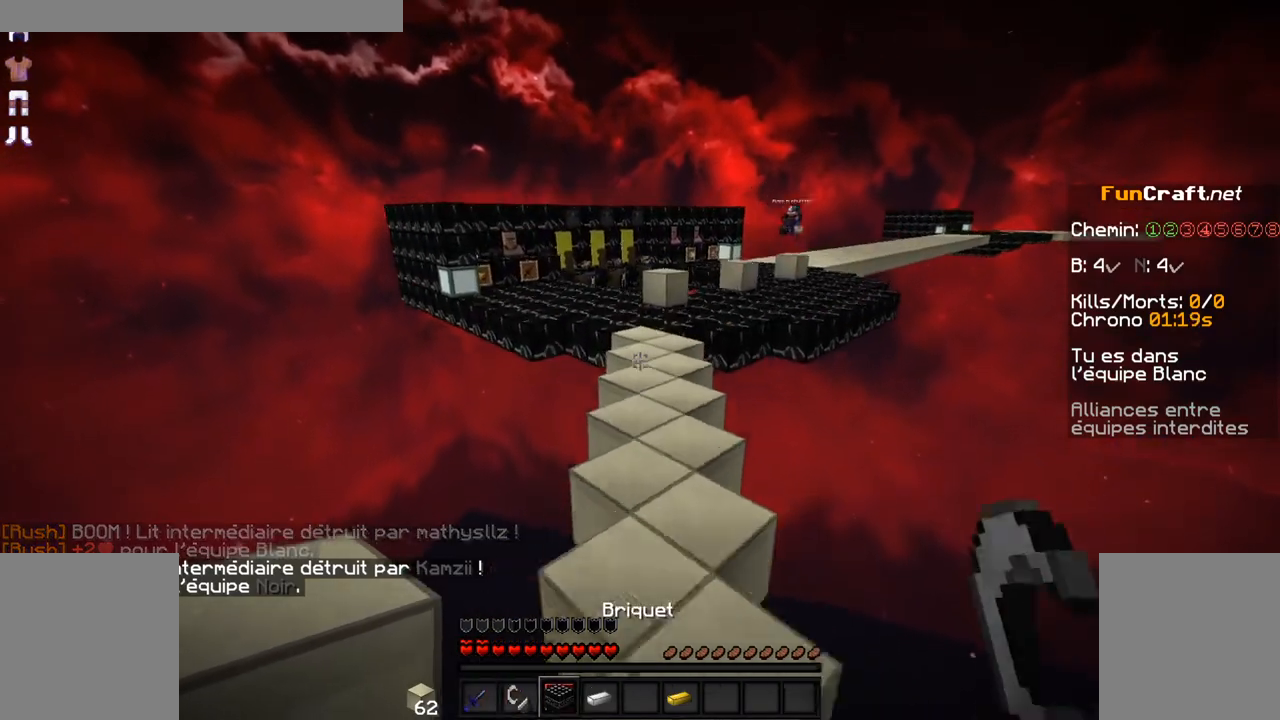
{"keys": ["space", "z"], "mouse": [], "events": []}
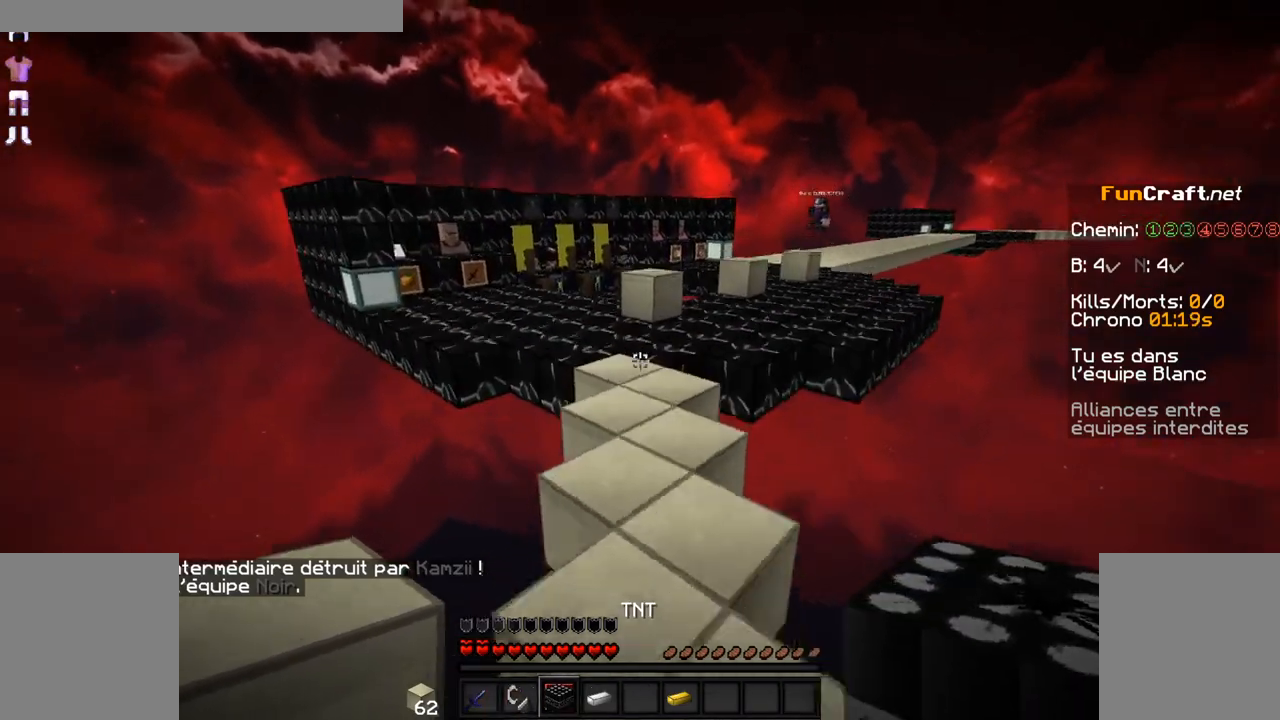
{"keys": ["space", "z"], "mouse": [], "events": []}
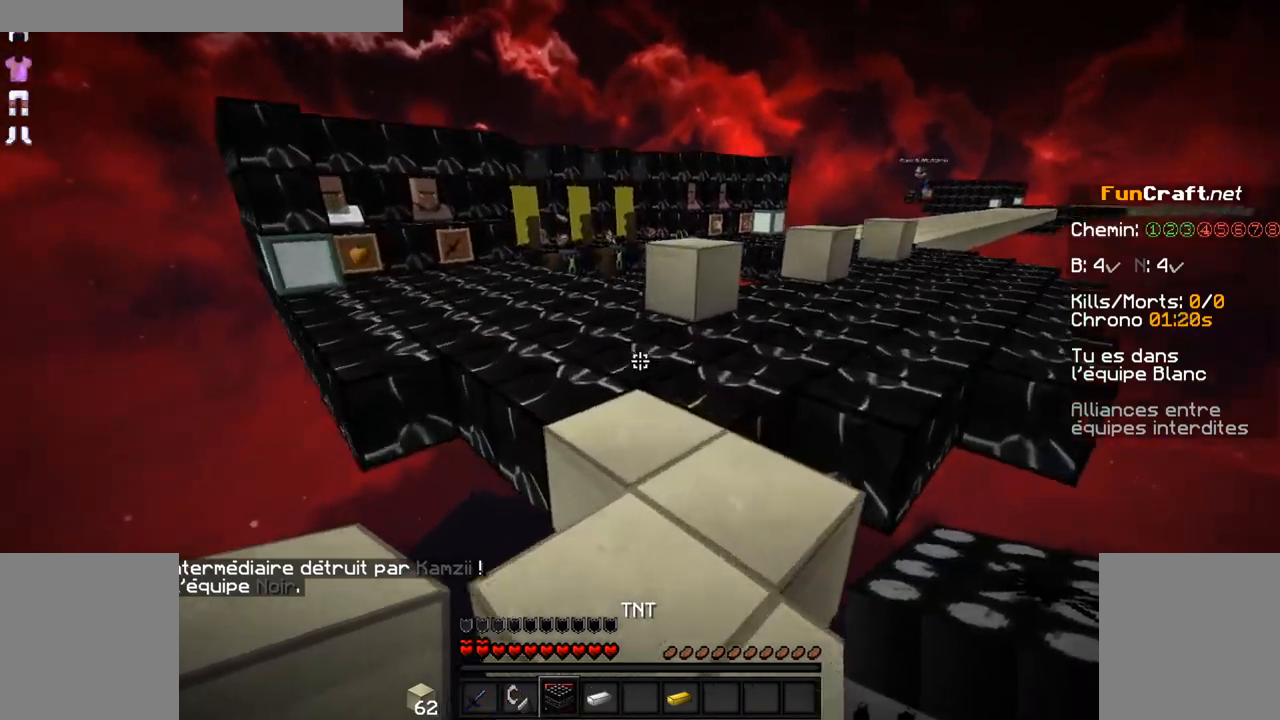
{"keys": ["space", "z"], "mouse": [], "events": [[50, "q", "down"], [284, "q", "up"]]}
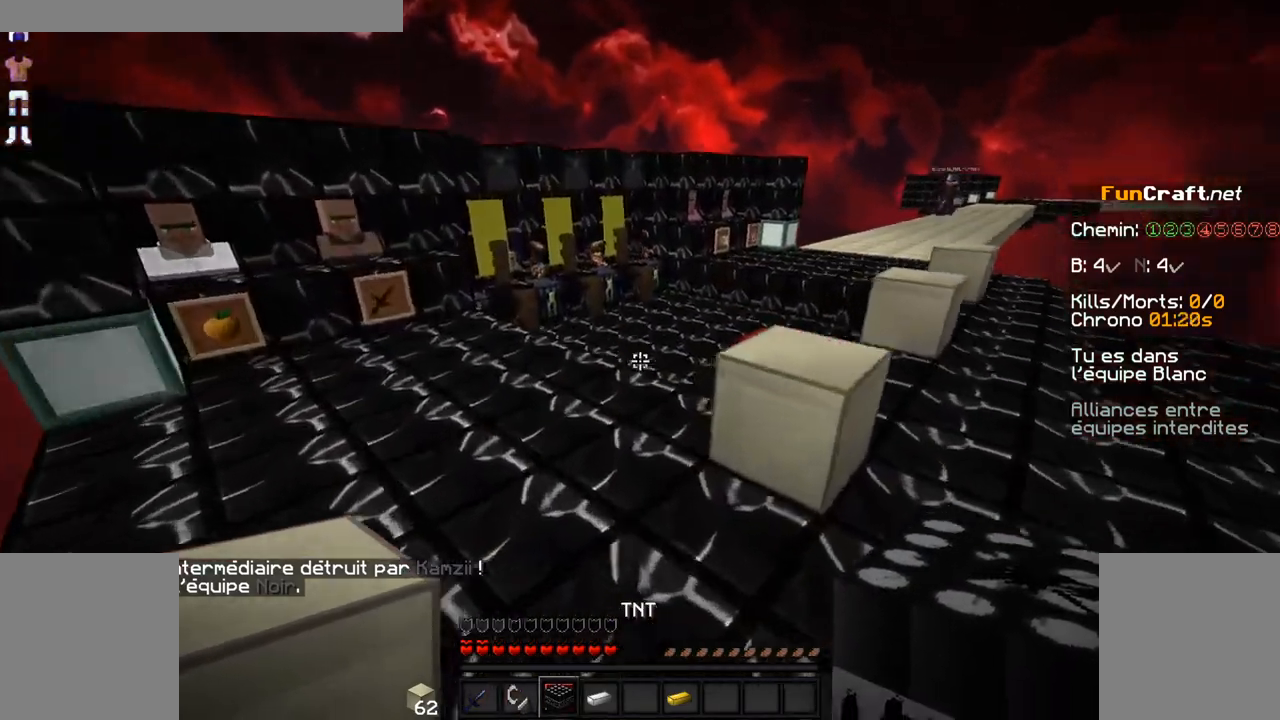
{"keys": [], "mouse": [], "events": [[434, "space", "up"], [484, "z", "up"]]}
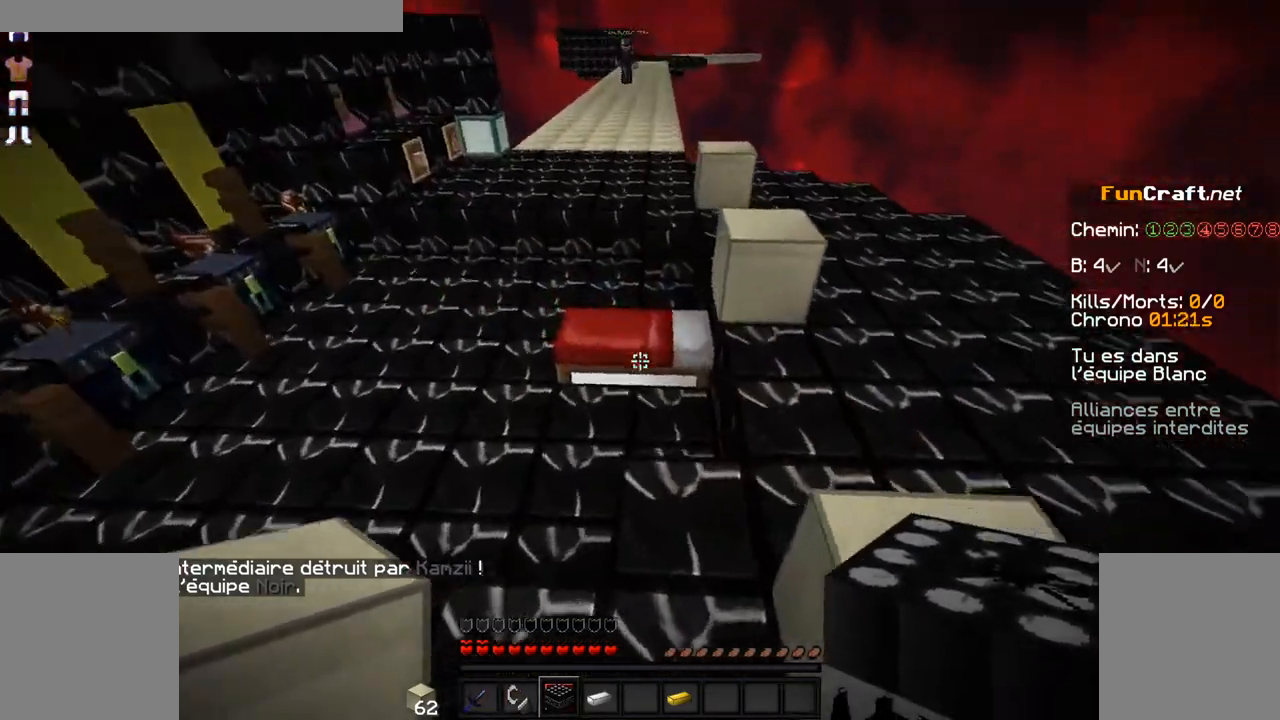
{"keys": [], "mouse": [], "events": [[34, "d", "down"], [234, "d", "up"], [384, "mouse_right", "down"], [484, "mouse_right", "up"]]}
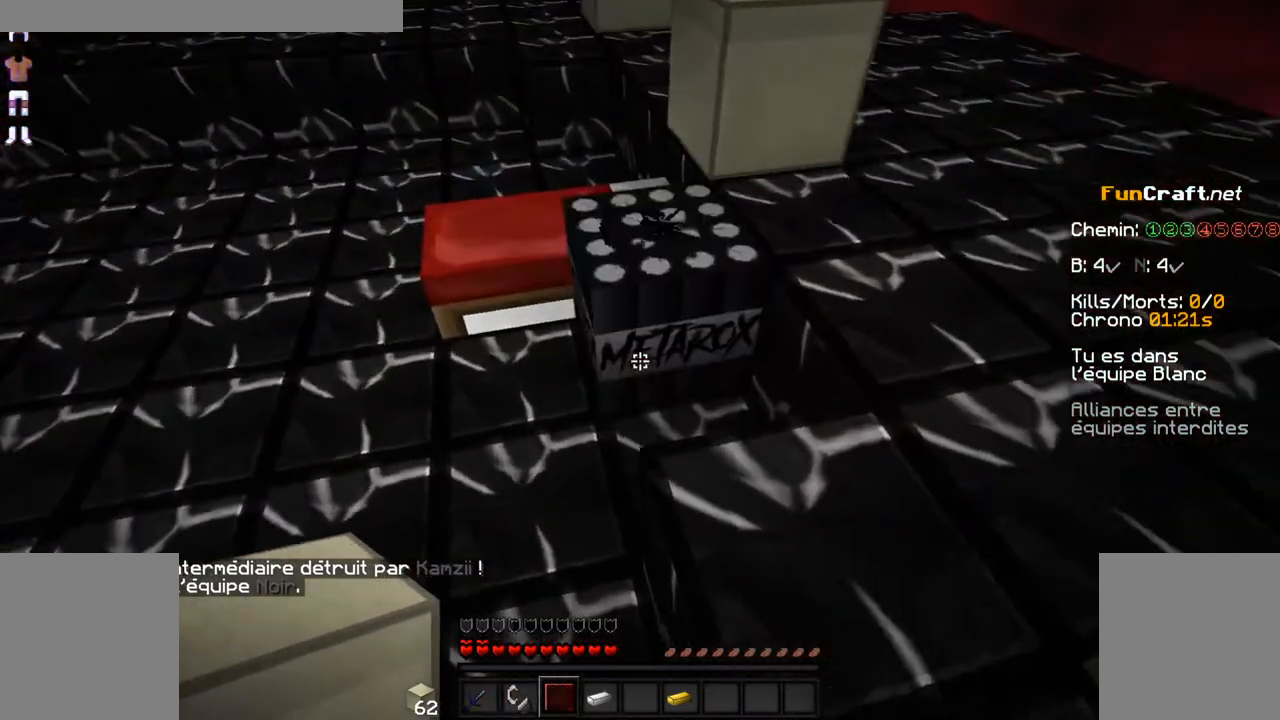
{"keys": [], "mouse": ["right"], "events": [[484, "mouse_right", "down"]]}
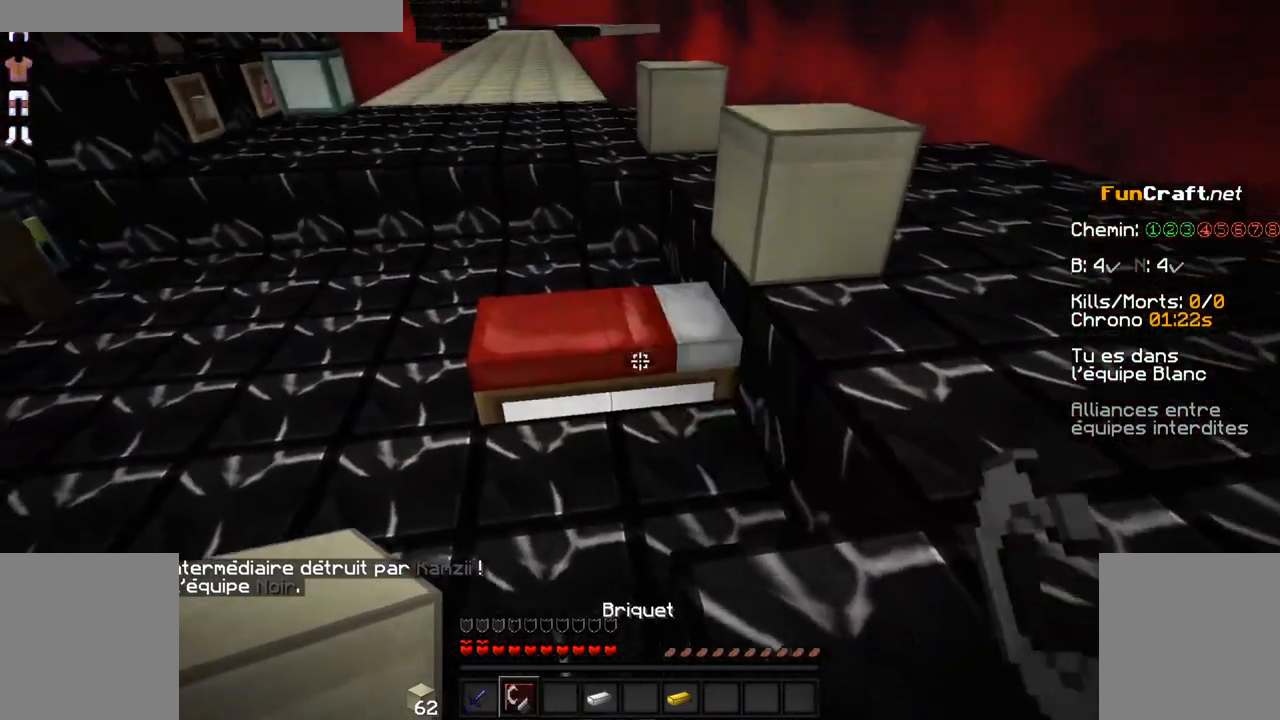
{"keys": ["s"], "mouse": [], "events": [[34, "mouse_right", "up"], [334, "s", "down"]]}
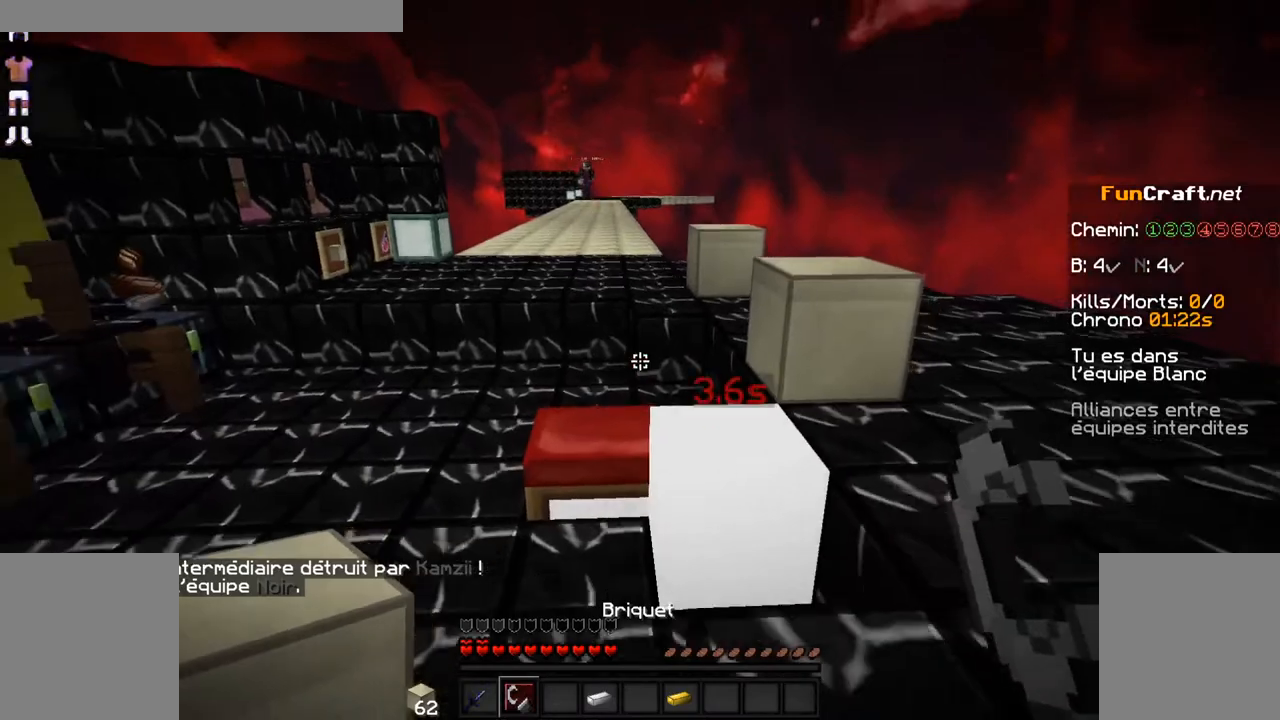
{"keys": [], "mouse": [], "events": [[234, "s", "up"]]}
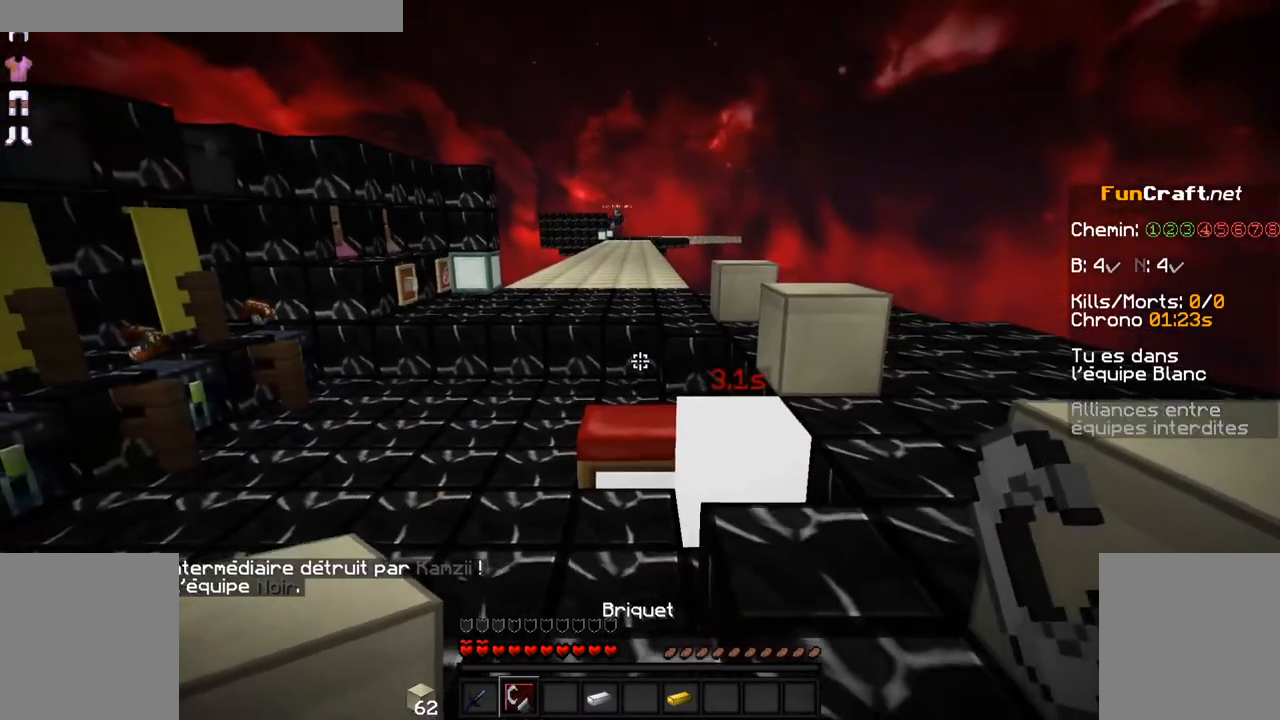
{"keys": ["d"], "mouse": [], "events": [[334, "d", "down"]]}
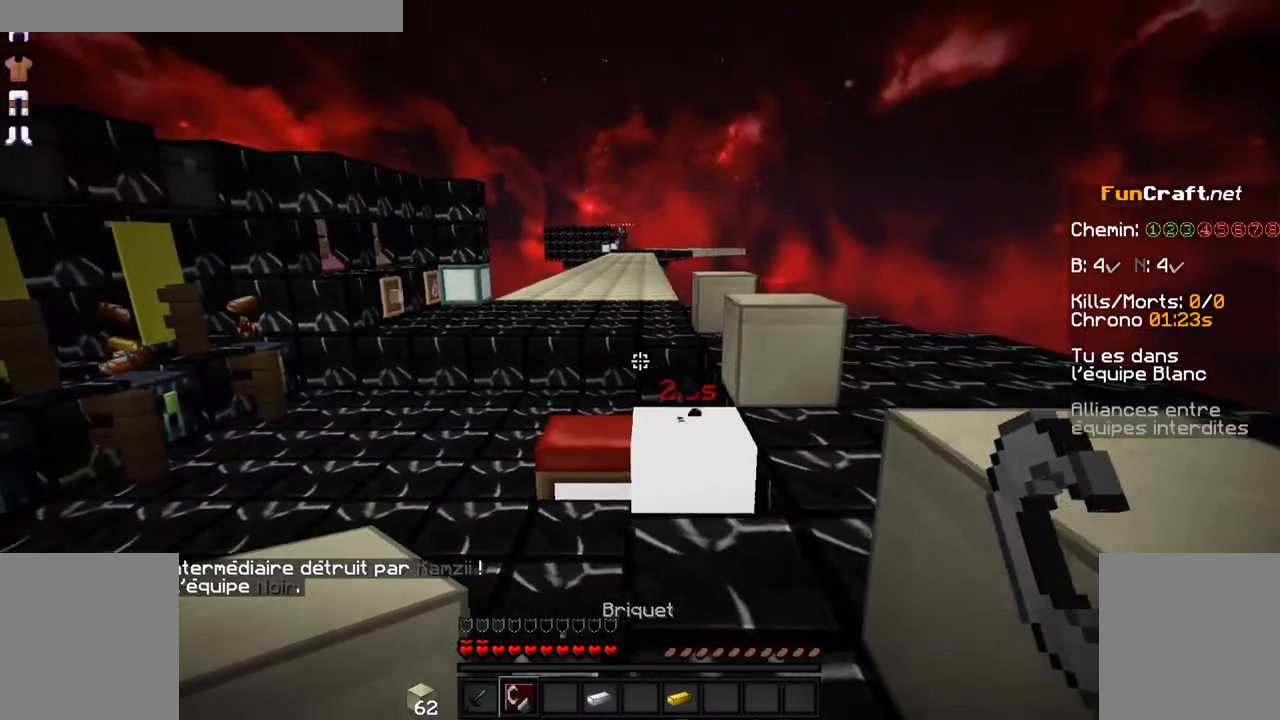
{"keys": [], "mouse": [], "events": [[334, "d", "up"]]}
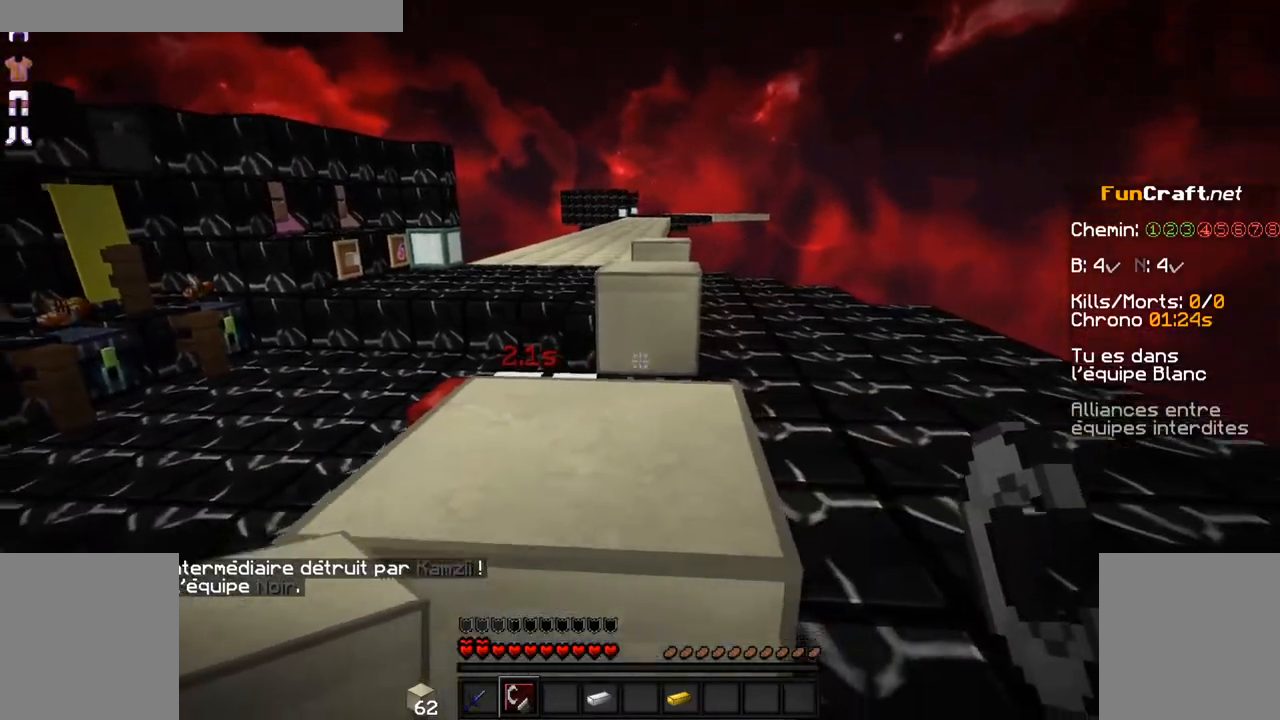
{"keys": [], "mouse": [], "events": []}
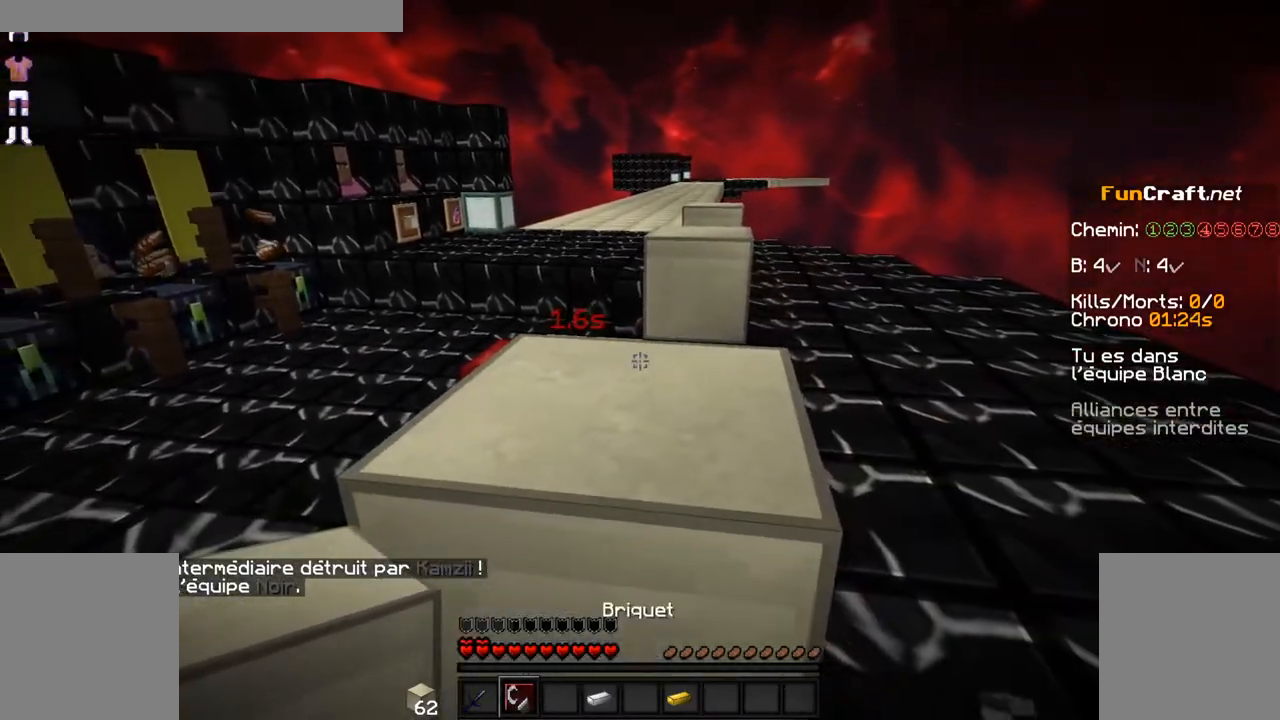
{"keys": [], "mouse": ["right"], "events": [[434, "mouse_right", "down"]]}
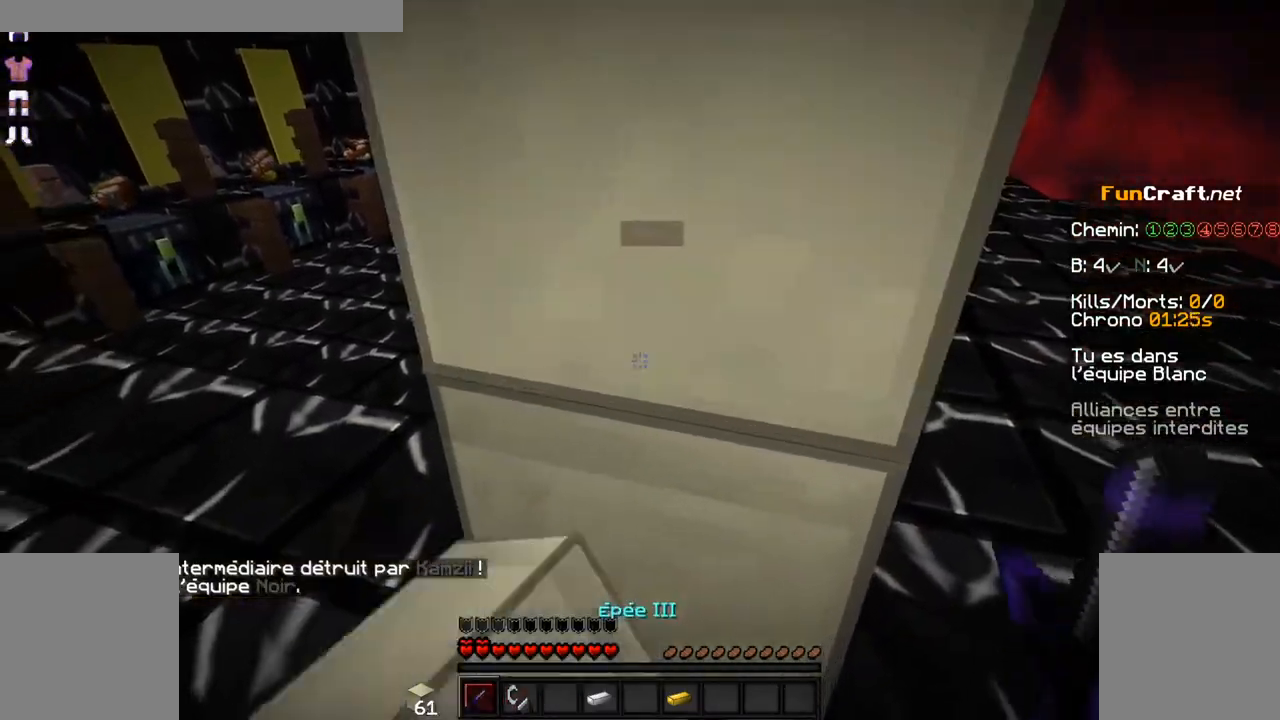
{"keys": [], "mouse": [], "events": [[34, "mouse_right", "up"], [384, "mouse_right", "down"], [484, "mouse_right", "up"]]}
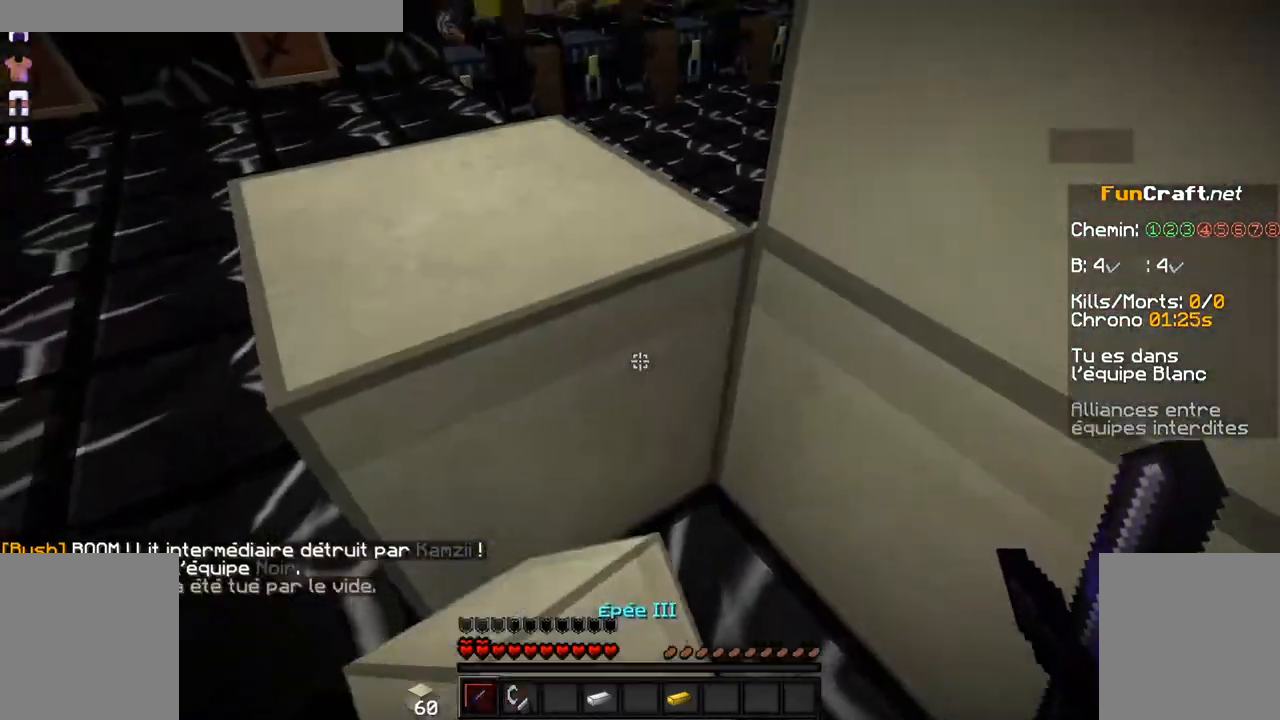
{"keys": [], "mouse": [], "events": [[34, "mouse_right", "down"], [134, "mouse_right", "up"], [334, "mouse_right", "down"], [434, "mouse_right", "up"]]}
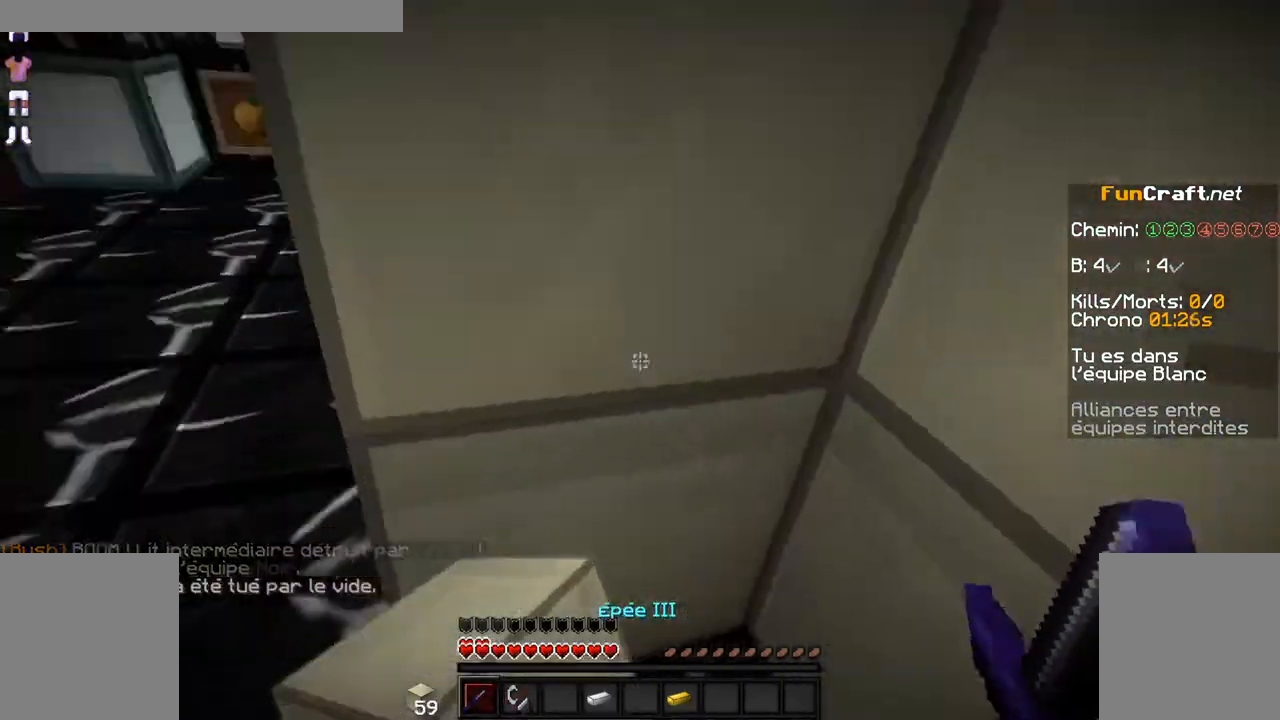
{"keys": ["q", "shift"], "mouse": [], "events": [[84, "shift", "down"], [284, "q", "down"]]}
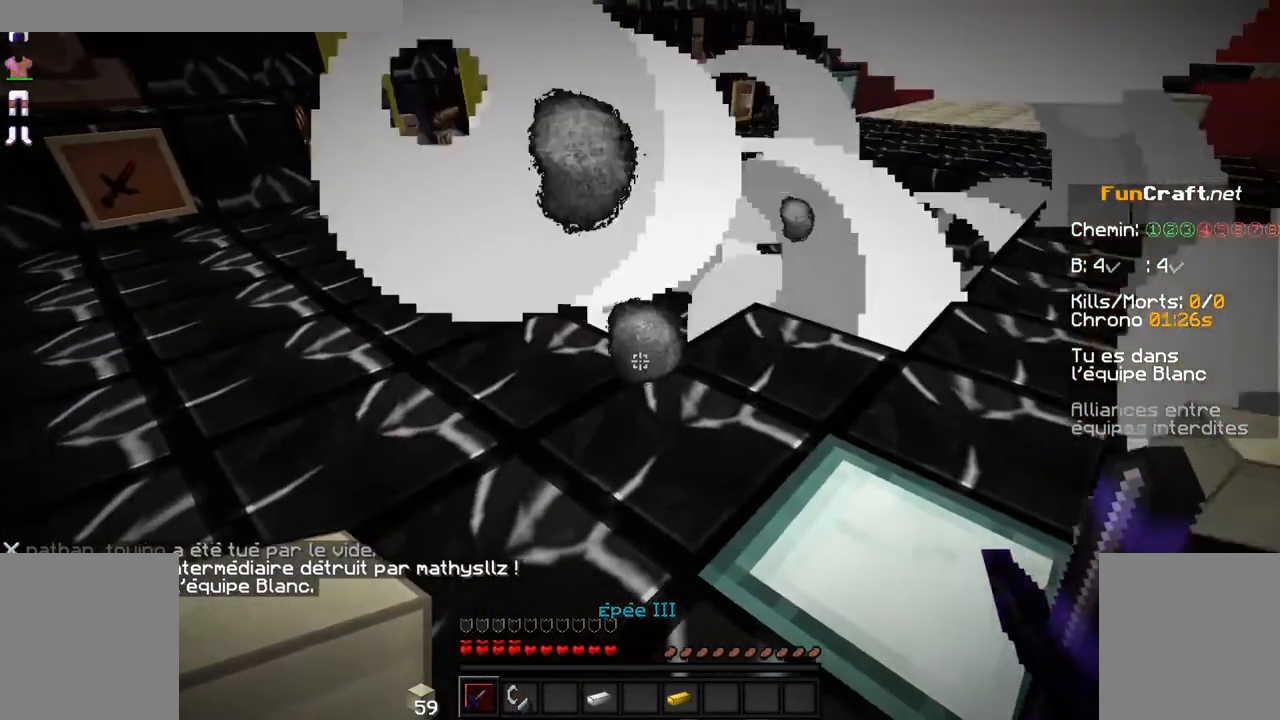
{"keys": ["z"], "mouse": [], "events": [[84, "q", "up"], [134, "shift", "up"], [384, "z", "down"]]}
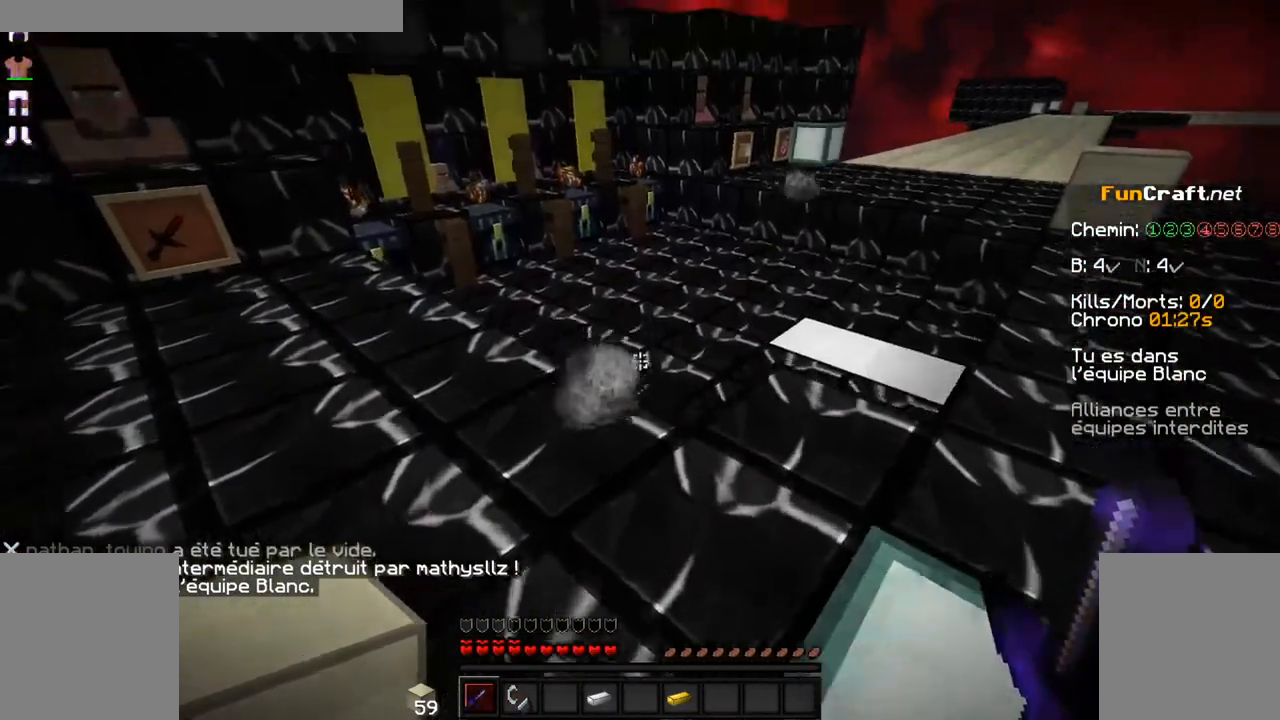
{"keys": ["z"], "mouse": [], "events": []}
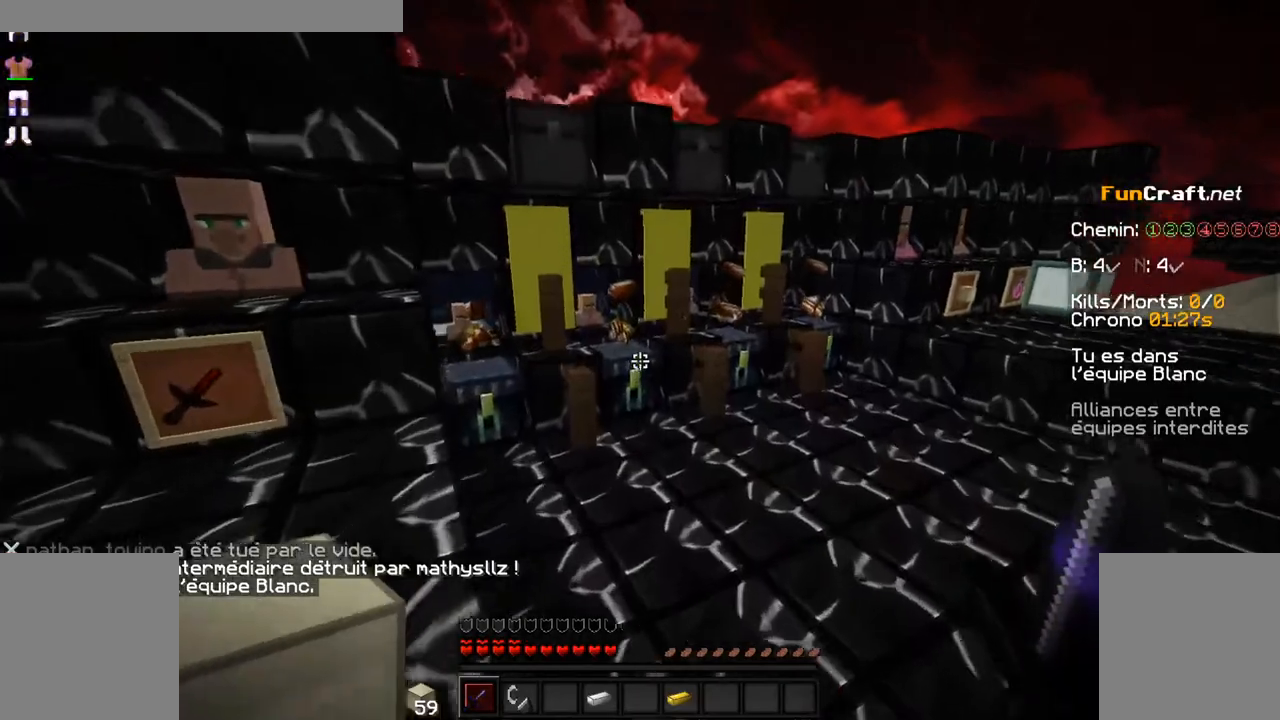
{"keys": ["q", "z"], "mouse": [], "events": [[384, "q", "down"]]}
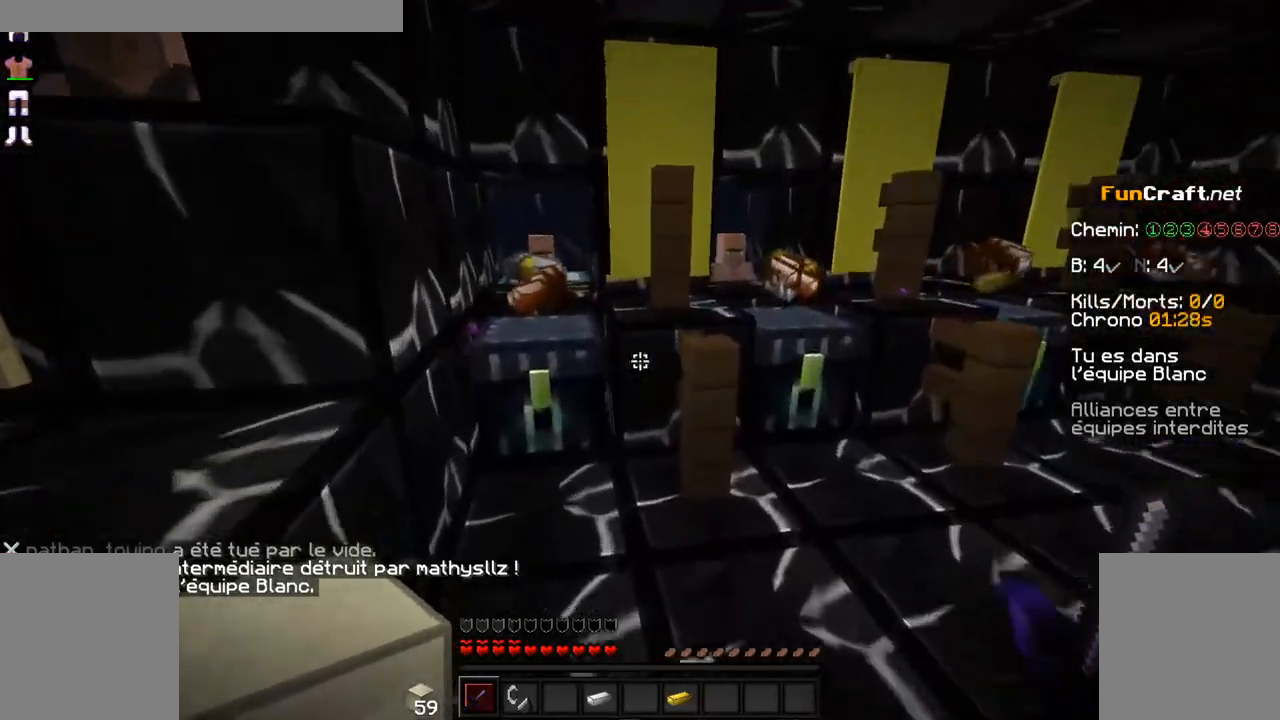
{"keys": ["q", "z"], "mouse": [], "events": [[234, "q", "up"], [284, "q", "down"]]}
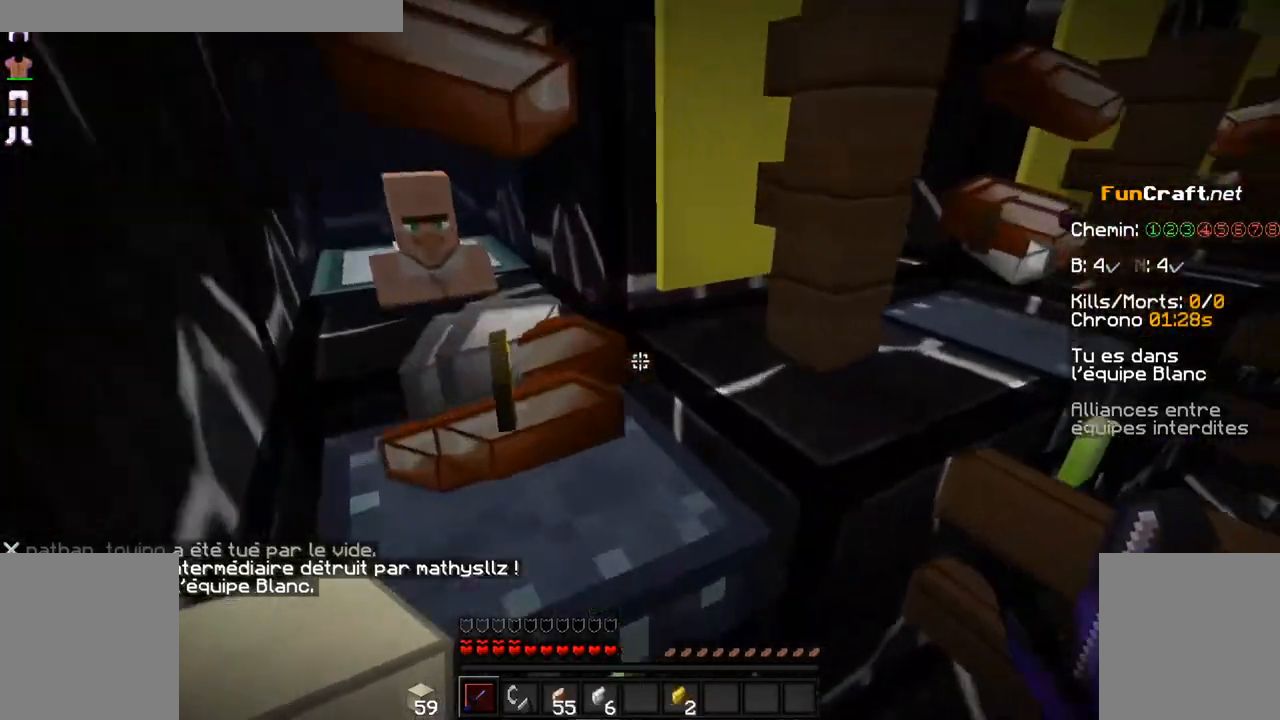
{"keys": ["d"], "mouse": [], "events": [[134, "q", "up"], [184, "z", "up"], [284, "d", "down"]]}
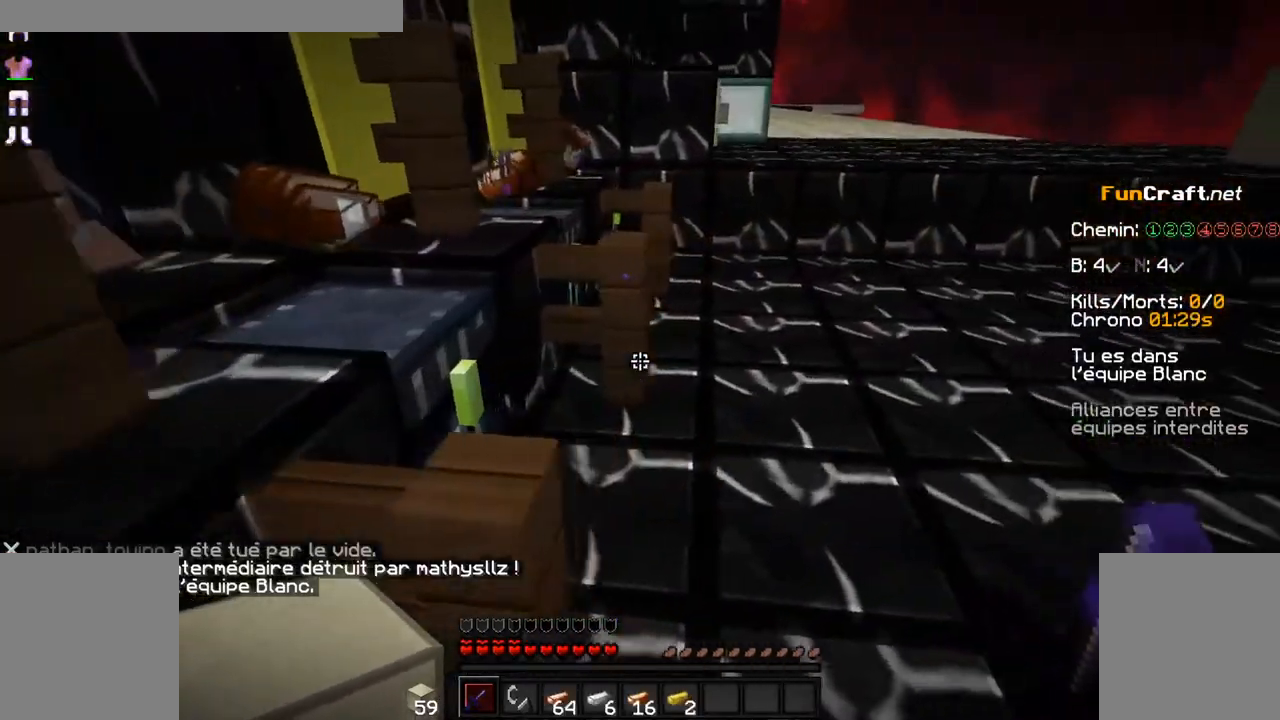
{"keys": ["q", "z"], "mouse": [], "events": [[167, "z", "down"], [334, "d", "up"], [484, "q", "down"]]}
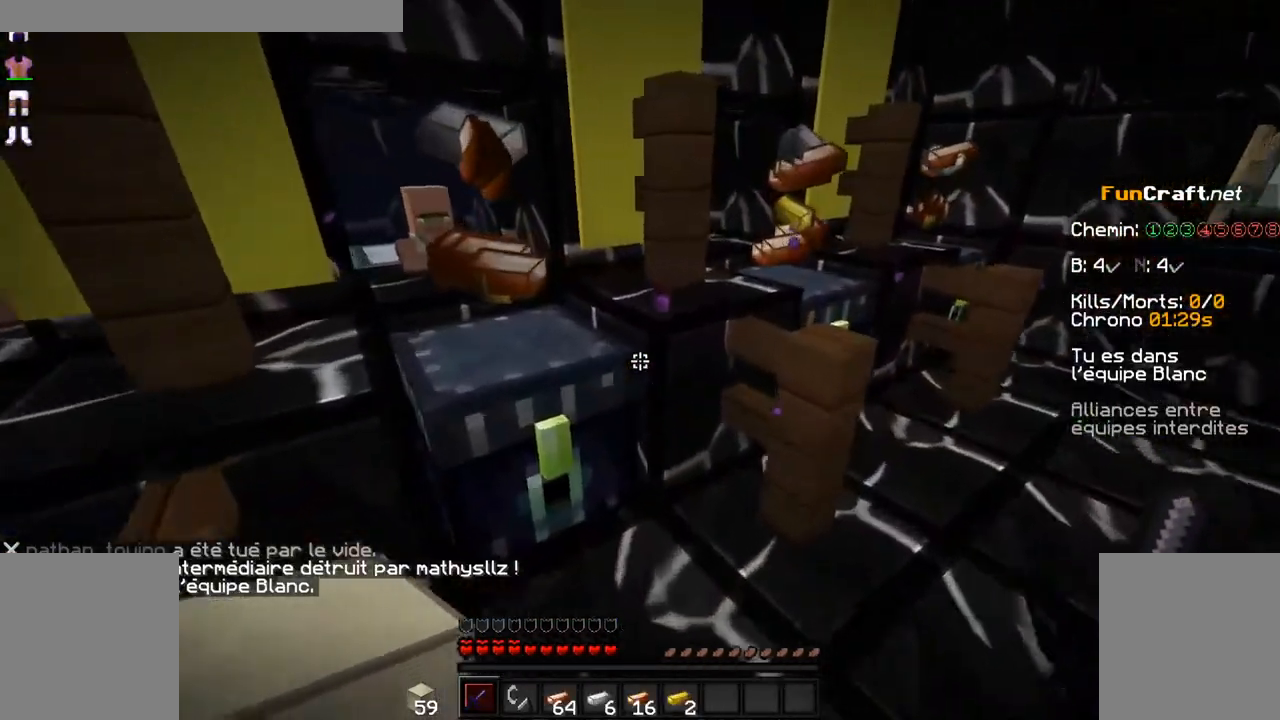
{"keys": ["d", "z"], "mouse": [], "events": [[234, "d", "down"], [234, "q", "up"]]}
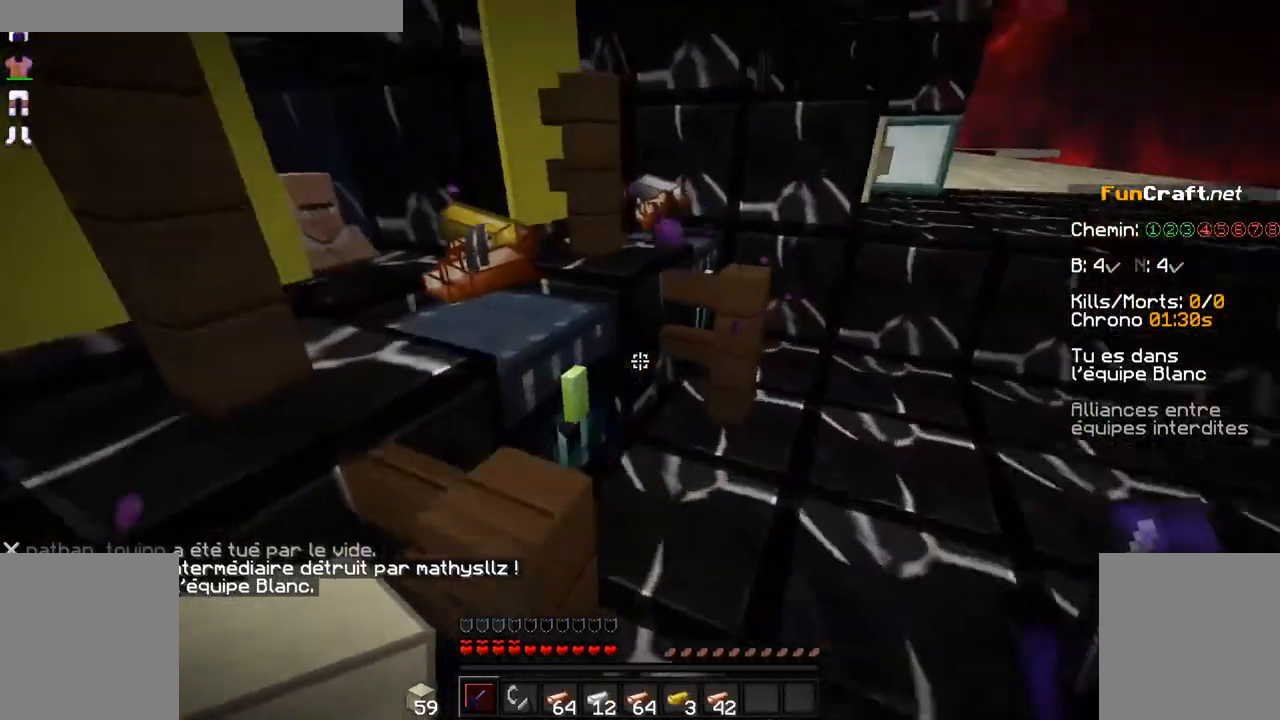
{"keys": ["q", "z"], "mouse": [], "events": [[234, "d", "up"], [234, "q", "down"]]}
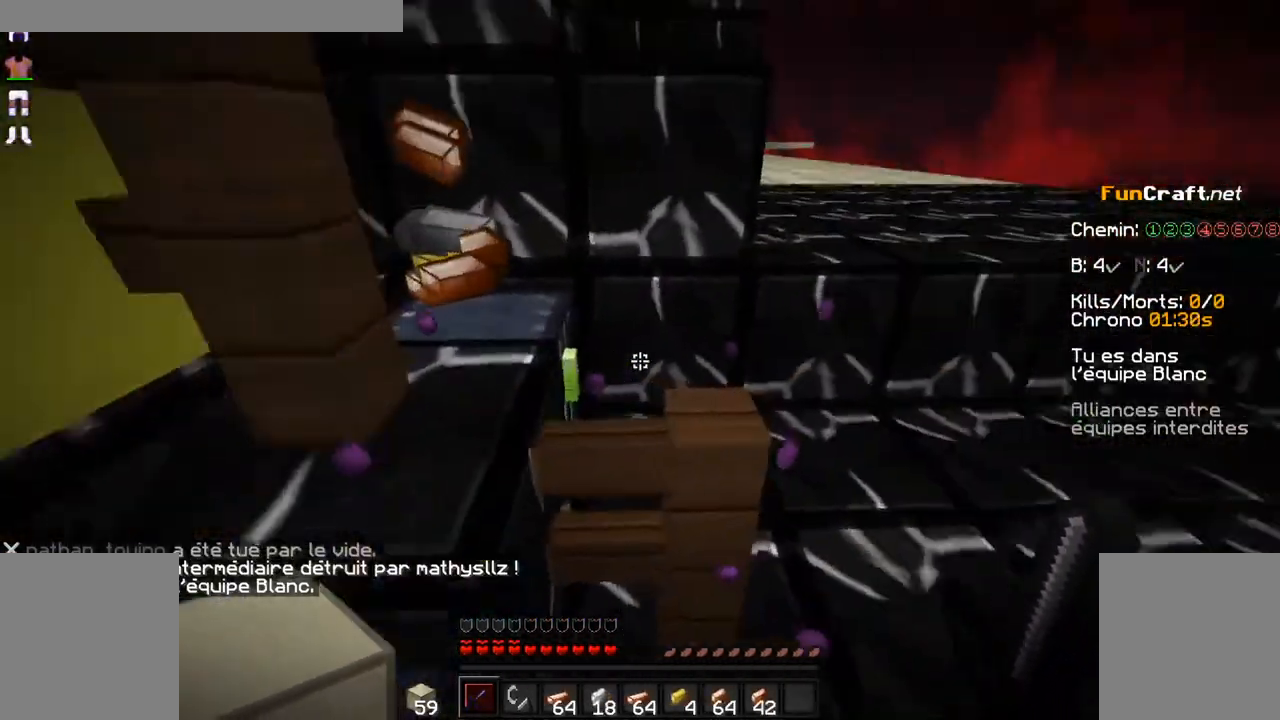
{"keys": ["q", "z"], "mouse": [], "events": [[34, "d", "down"], [34, "q", "up"], [434, "d", "up"], [484, "q", "down"]]}